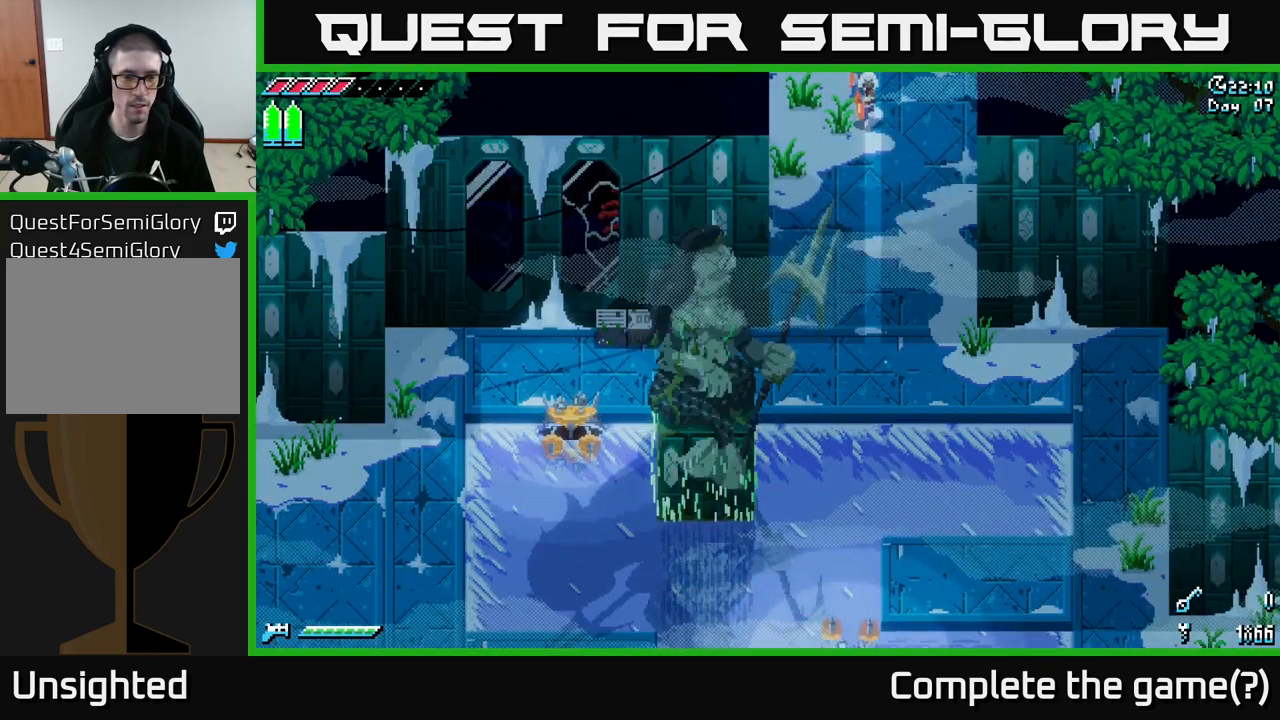
Gameplay with a controller (Xbox layout); each line is a JSON object with the inputs held at the frame after it. "events" lists button and stick changes between this image and that frame as [ms after this image, input, new state], when the widget could be followed in between.
{"buttons": ["X"], "left_stick": "down", "right_stick": "center", "events": [[66, "X", "up"], [166, "X", "down"], [350, "X", "up"], [416, "X", "down"]]}
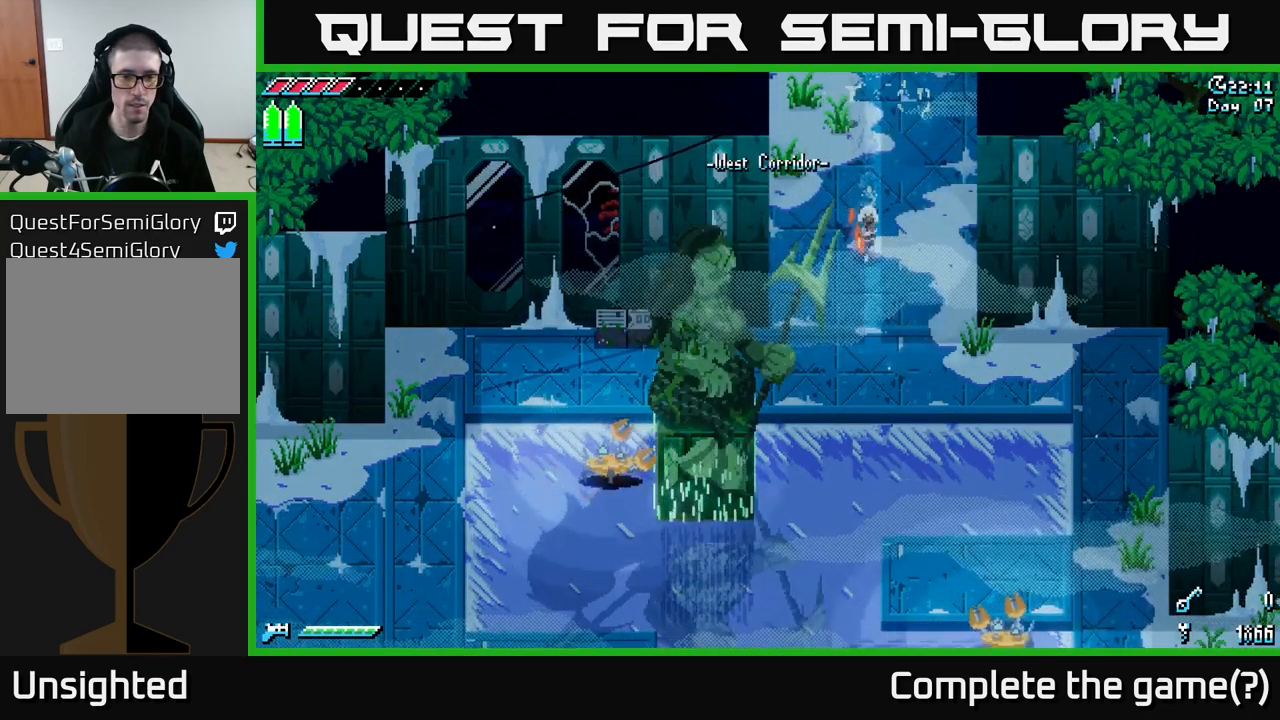
{"buttons": ["X"], "left_stick": "down-right", "right_stick": "center", "events": [[66, "X", "up"], [166, "X", "down"], [350, "X", "up"], [400, "left_stick", "down-right"], [450, "X", "down"]]}
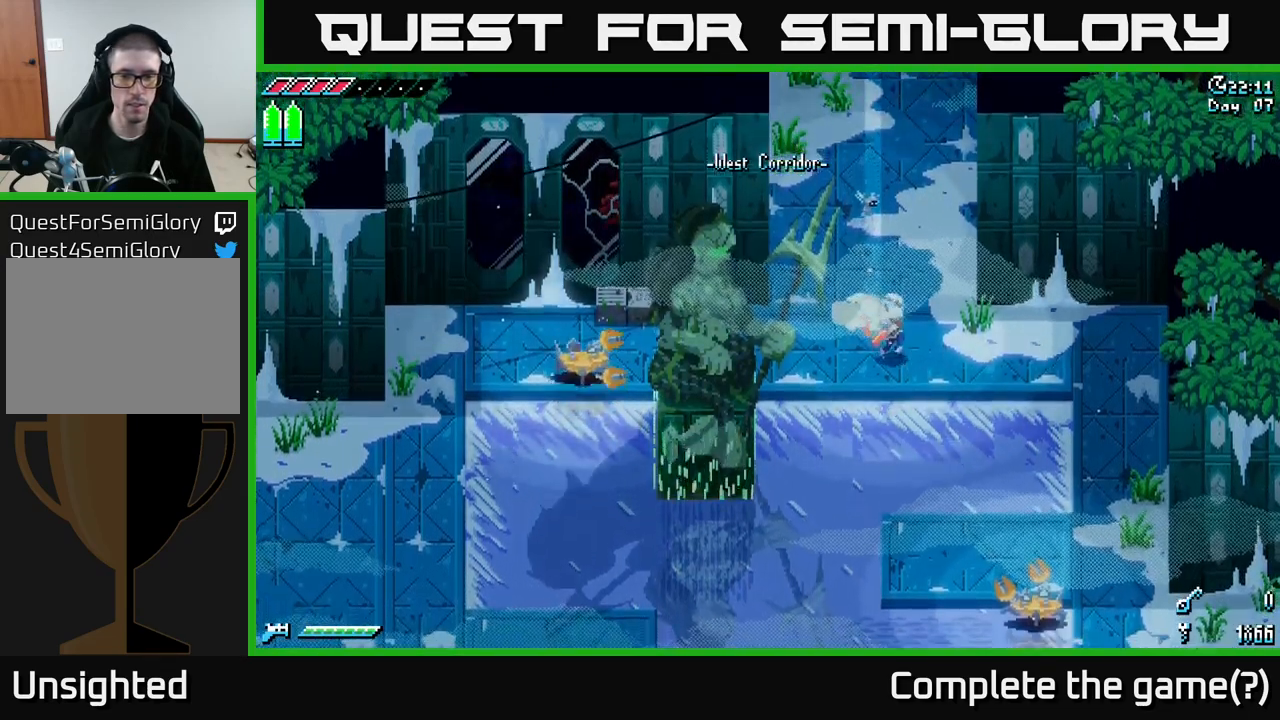
{"buttons": ["X", "R2"], "left_stick": "down-right", "right_stick": "center", "events": [[133, "A", "down"], [283, "A", "up"], [383, "R2", "down"]]}
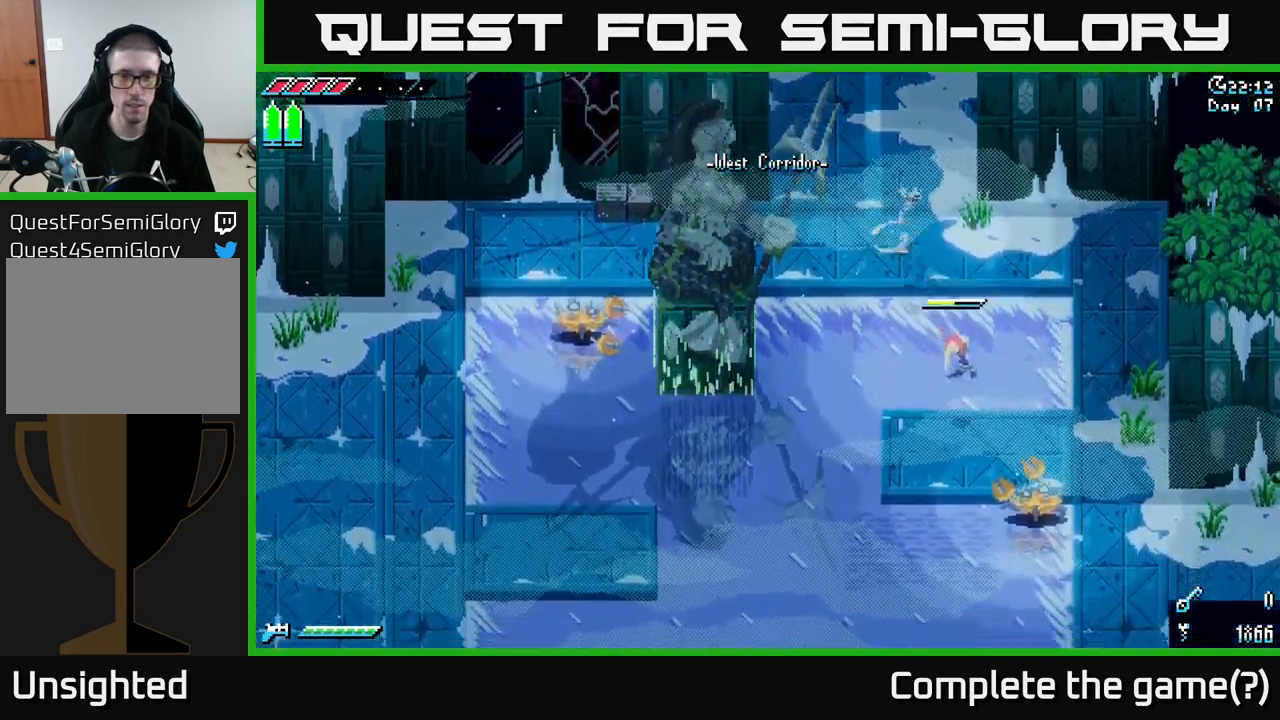
{"buttons": [], "left_stick": "down-right", "right_stick": "center", "events": [[16, "R2", "up"], [116, "X", "up"], [383, "left_stick", "center"], [483, "left_stick", "down-right"]]}
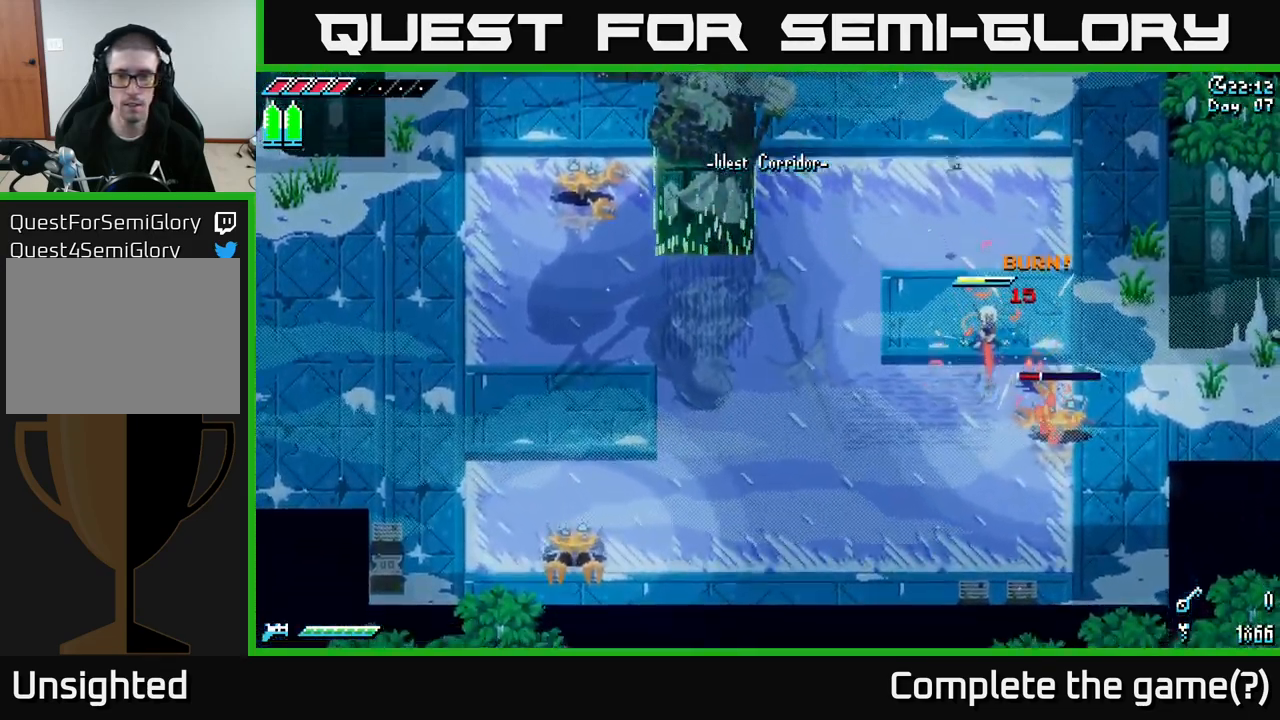
{"buttons": [], "left_stick": "left", "right_stick": "center", "events": [[83, "R2", "down"], [216, "R2", "up"], [400, "left_stick", "center"], [450, "left_stick", "left"]]}
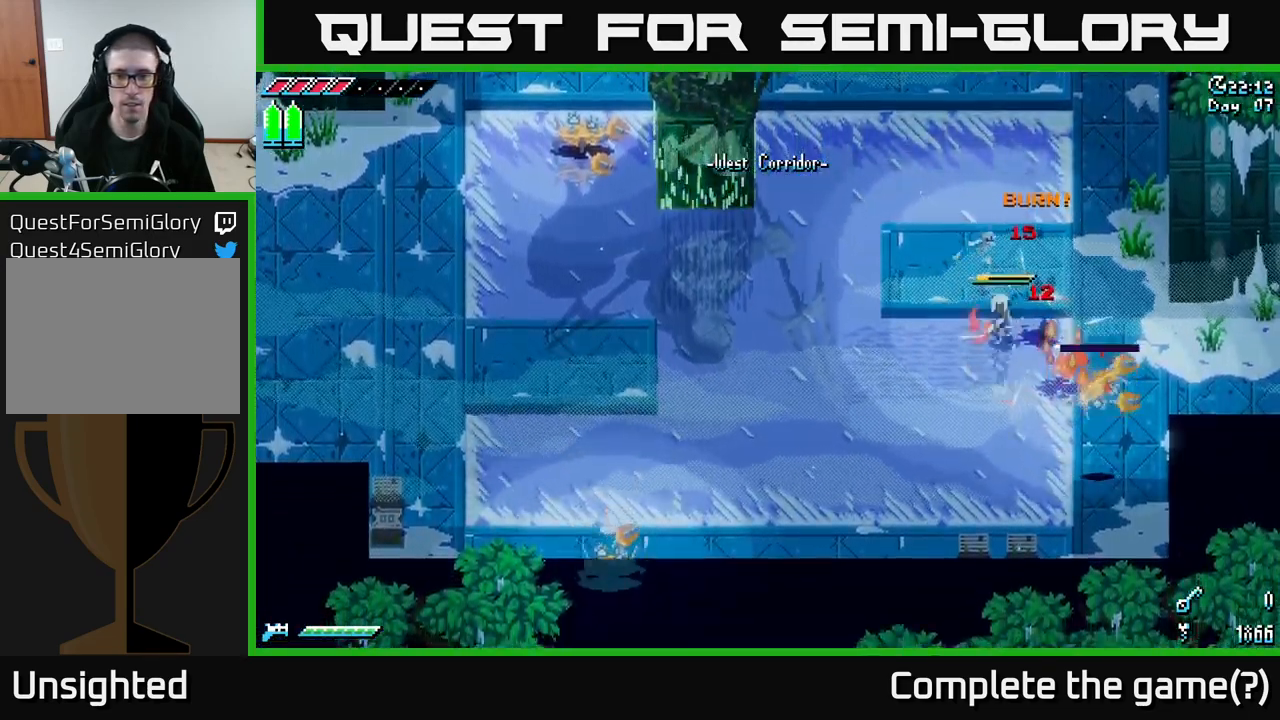
{"buttons": ["X"], "left_stick": "left", "right_stick": "center", "events": [[200, "X", "down"]]}
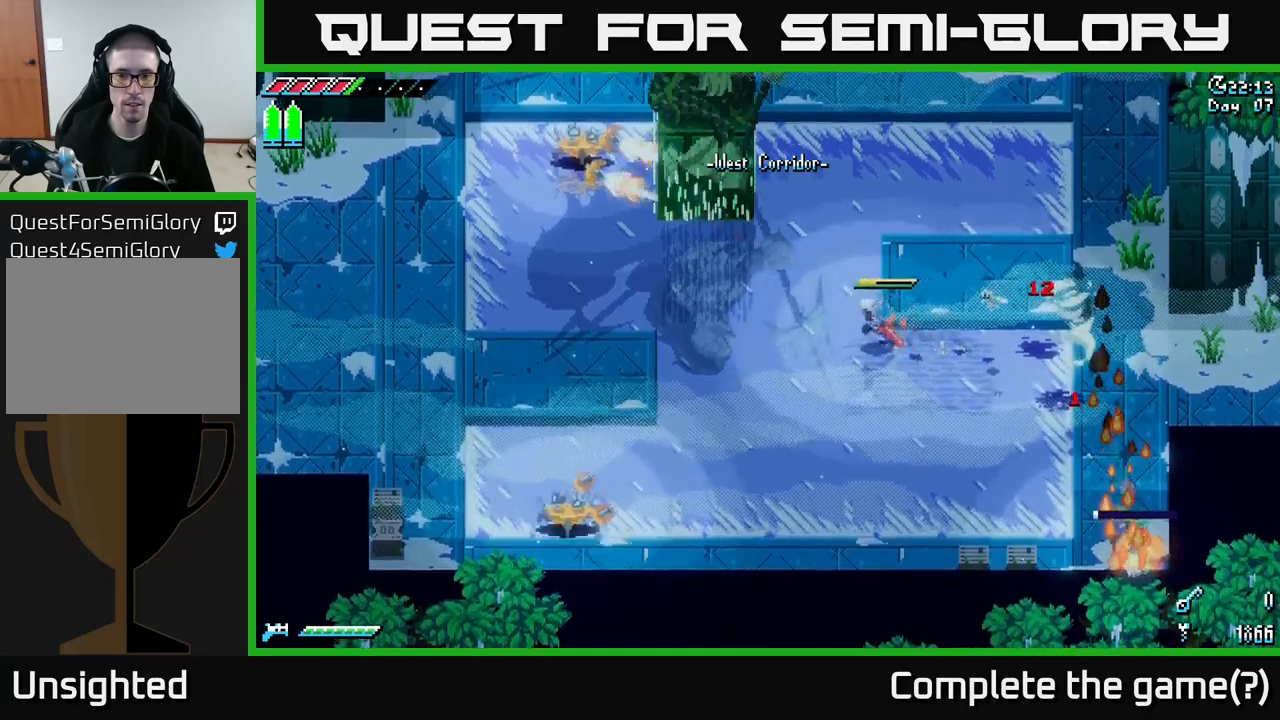
{"buttons": ["X"], "left_stick": "left", "right_stick": "center", "events": [[283, "left_stick", "down-left"], [467, "left_stick", "left"]]}
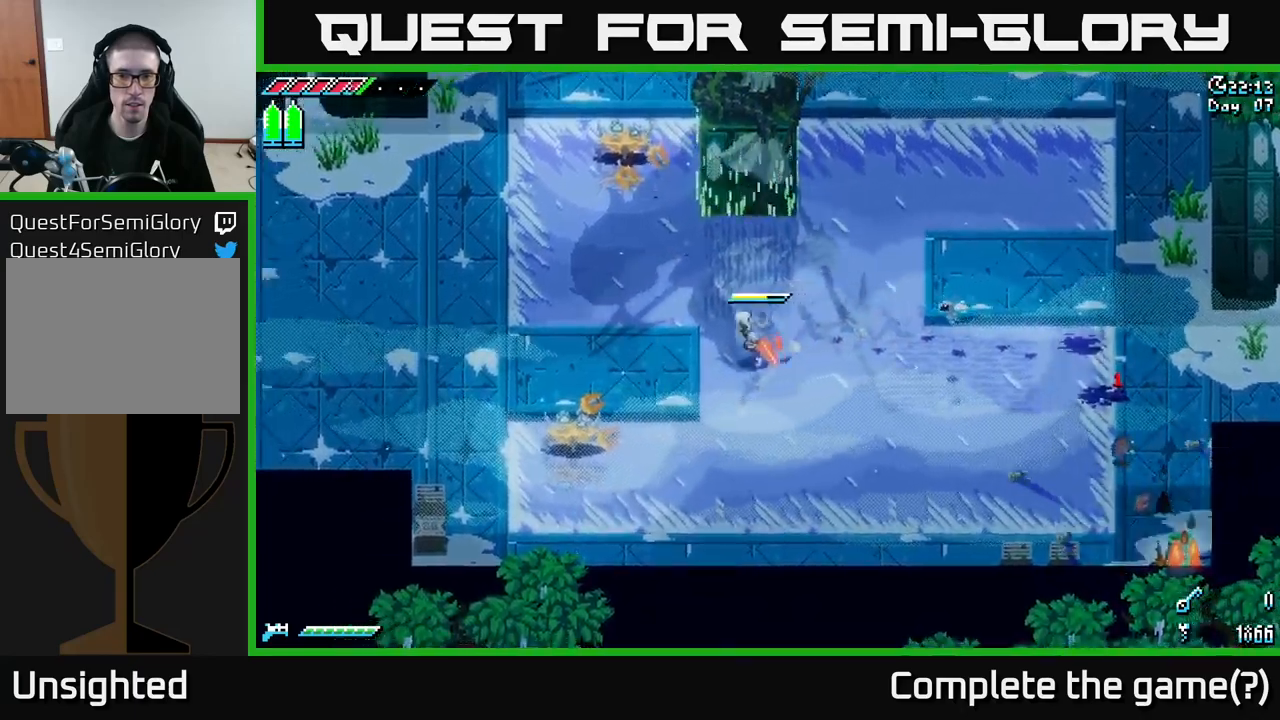
{"buttons": [], "left_stick": "center", "right_stick": "center", "events": [[133, "left_stick", "down-left"], [250, "R2", "down"], [267, "X", "up"], [367, "R2", "up"], [500, "left_stick", "center"]]}
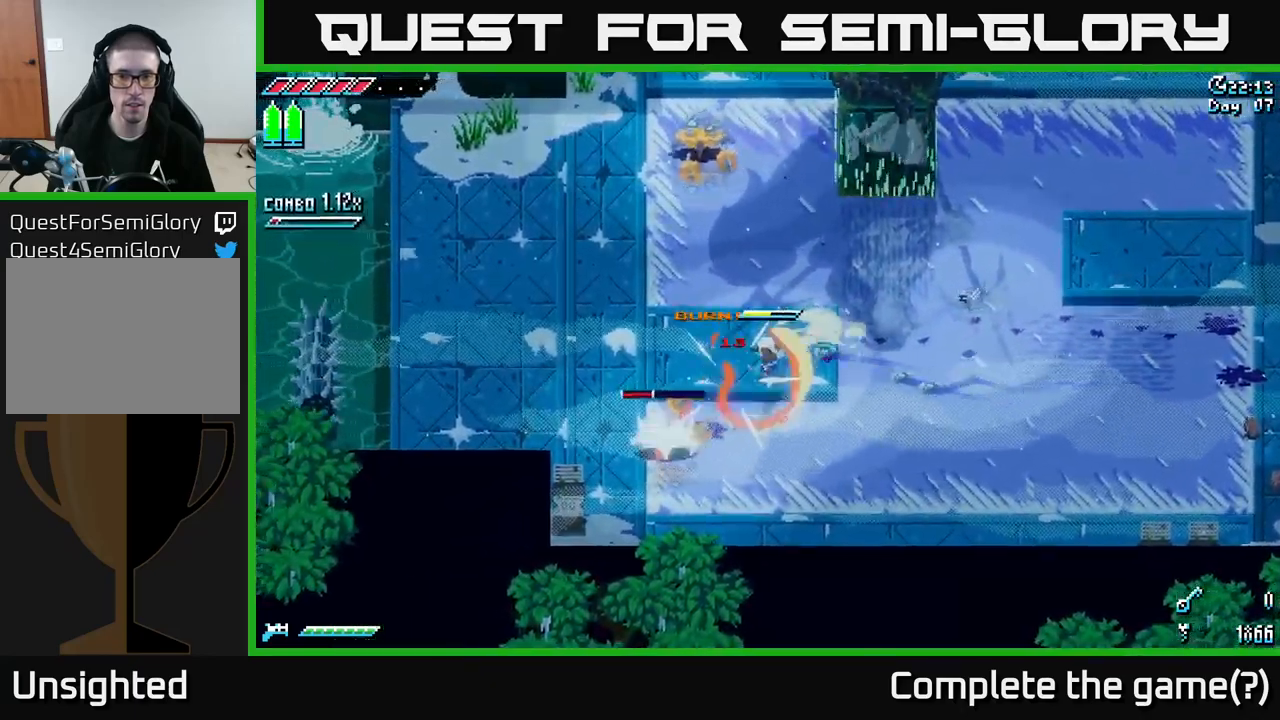
{"buttons": [], "left_stick": "center", "right_stick": "center", "events": [[100, "left_stick", "down-left"], [300, "R2", "down"], [400, "R2", "up"], [450, "left_stick", "center"]]}
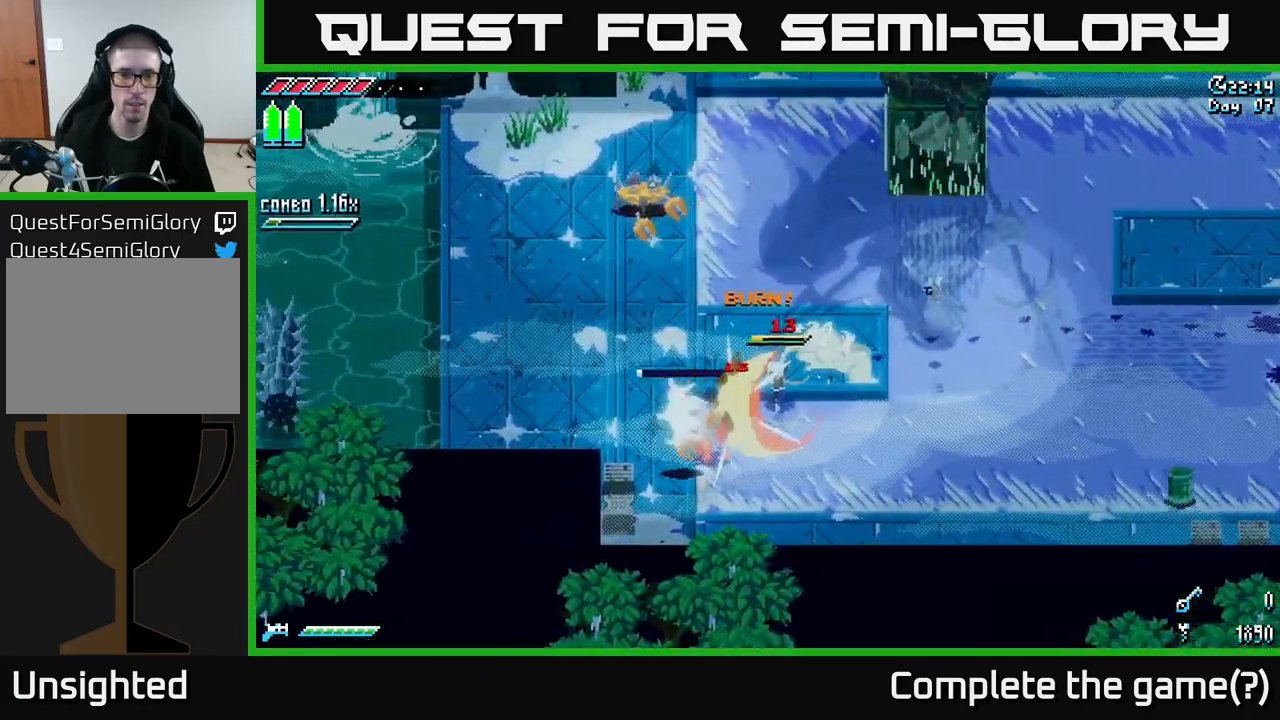
{"buttons": ["L2"], "left_stick": "center", "right_stick": "up-left", "events": [[283, "left_stick", "up"], [383, "right_stick", "up-left"], [400, "left_stick", "center"], [467, "L2", "down"]]}
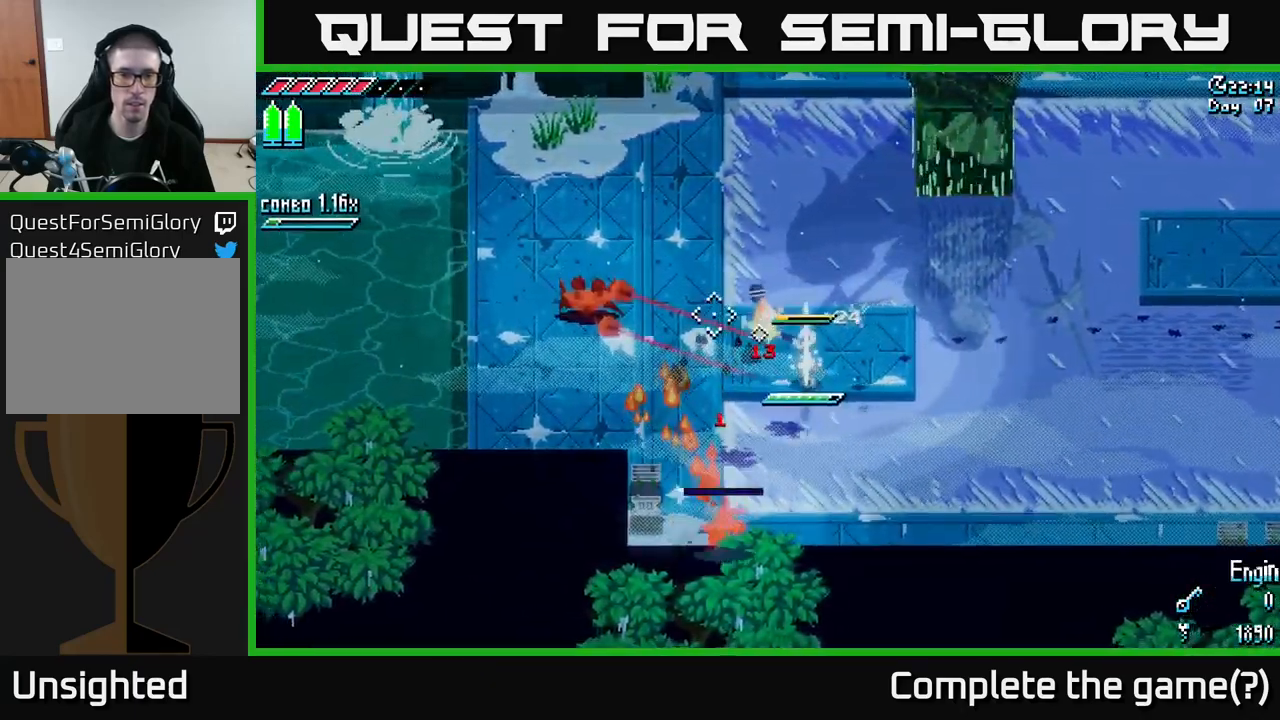
{"buttons": [], "left_stick": "right", "right_stick": "left", "events": [[167, "right_stick", "left"], [450, "L2", "up"], [500, "left_stick", "right"]]}
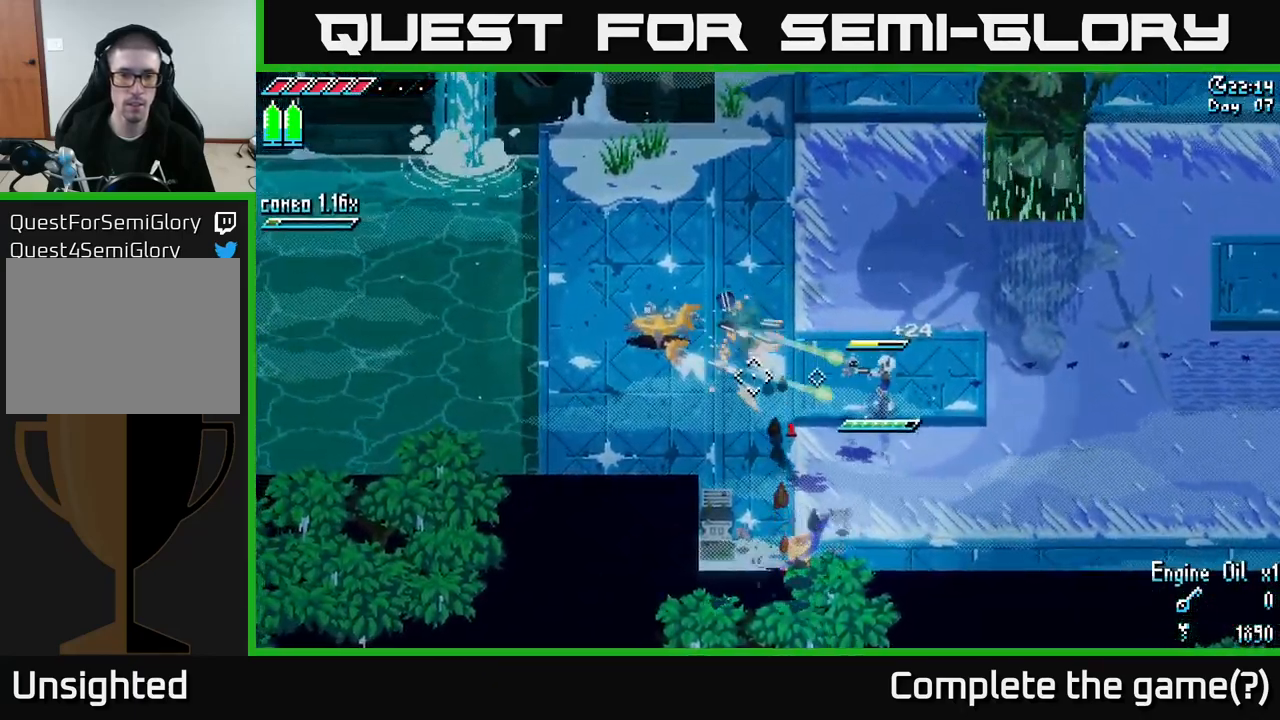
{"buttons": [], "left_stick": "up-left", "right_stick": "center", "events": [[233, "right_stick", "center"], [350, "X", "down"], [417, "left_stick", "up-left"], [450, "X", "up"]]}
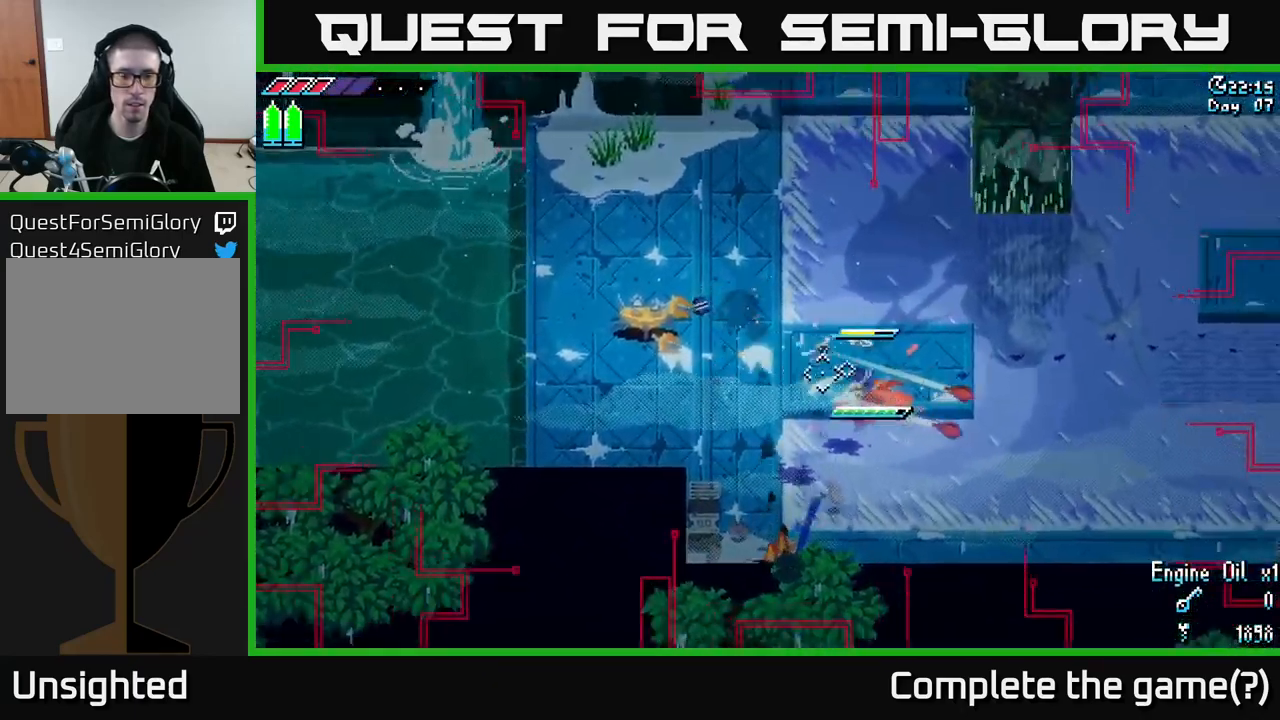
{"buttons": ["X"], "left_stick": "up-left", "right_stick": "center", "events": [[33, "left_stick", "center"], [333, "left_stick", "up-left"], [500, "X", "down"]]}
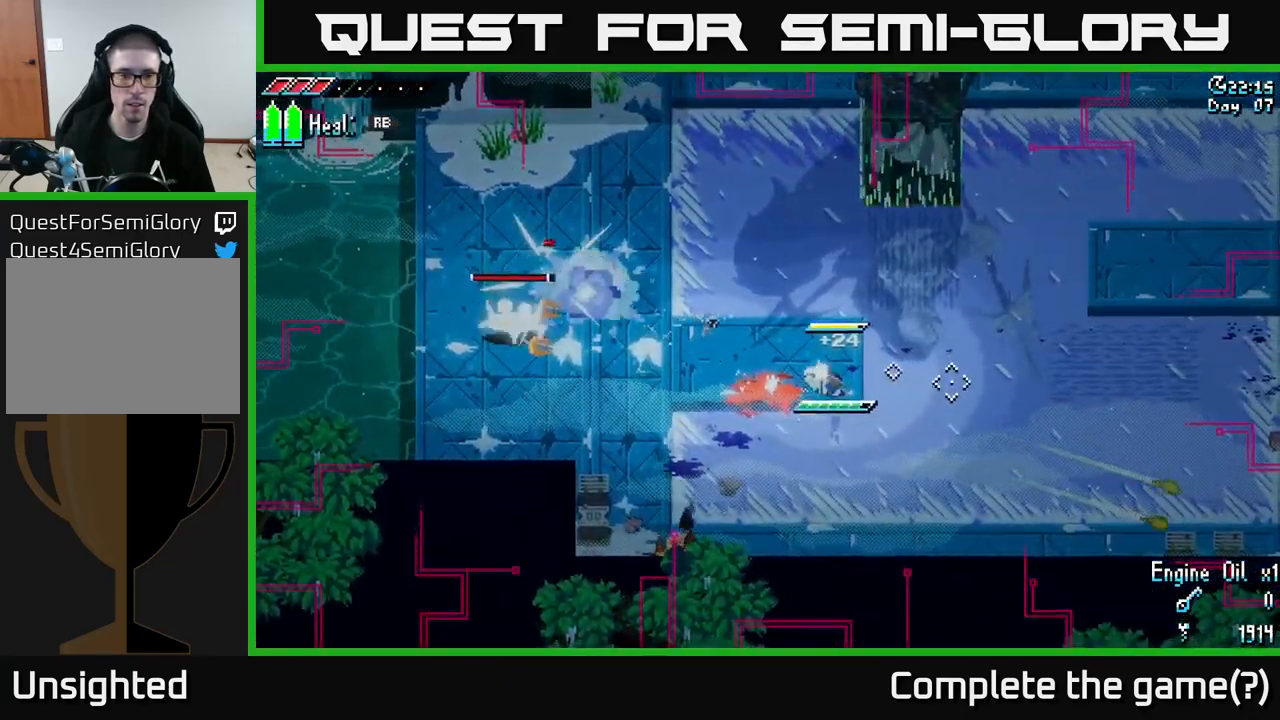
{"buttons": ["A", "X"], "left_stick": "left", "right_stick": "center", "events": [[233, "left_stick", "left"], [383, "A", "down"]]}
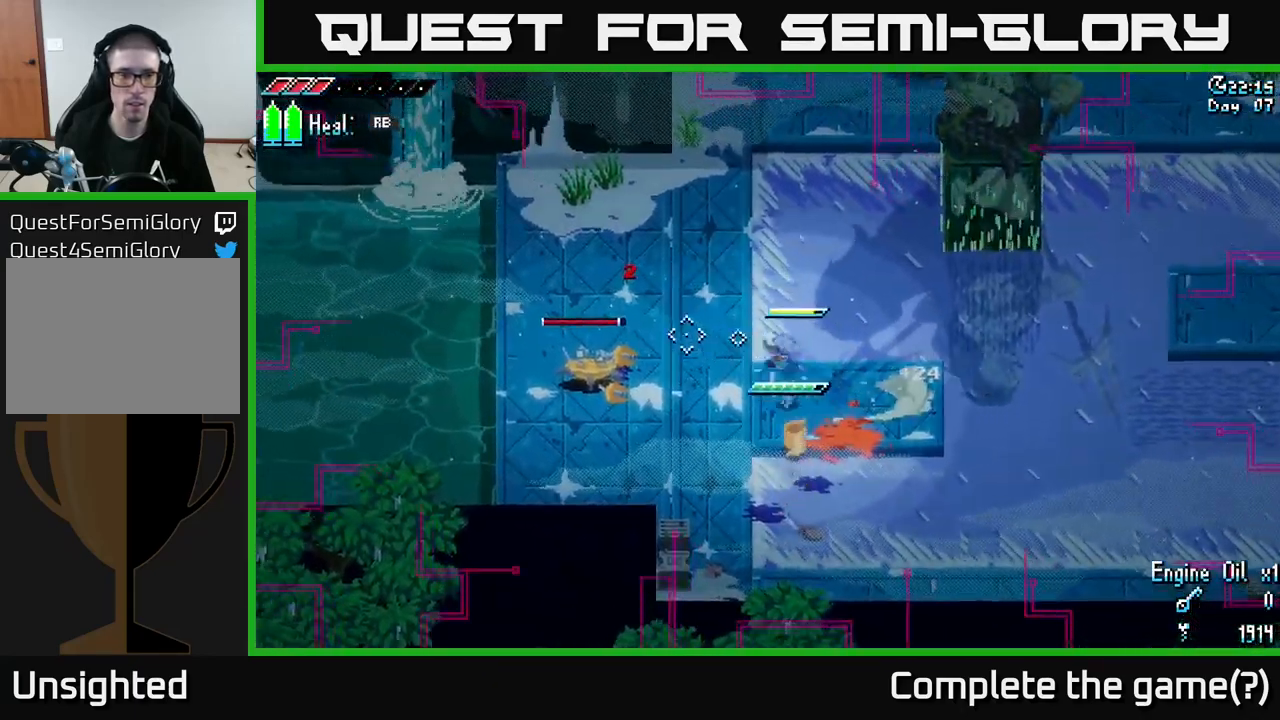
{"buttons": [], "left_stick": "center", "right_stick": "center", "events": [[50, "A", "up"], [133, "R2", "down"], [233, "R2", "up"], [333, "X", "up"], [383, "left_stick", "center"]]}
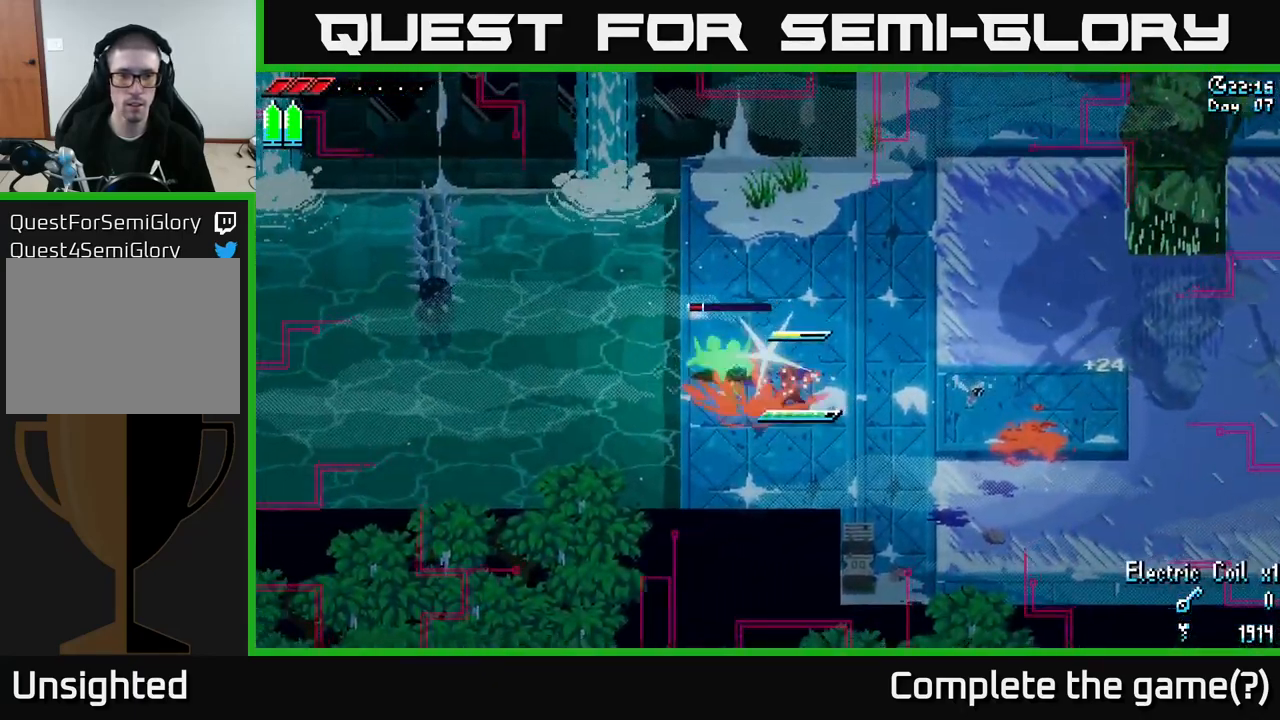
{"buttons": [], "left_stick": "center", "right_stick": "center", "events": [[183, "left_stick", "up-left"], [267, "R2", "down"], [367, "left_stick", "center"], [417, "R2", "up"]]}
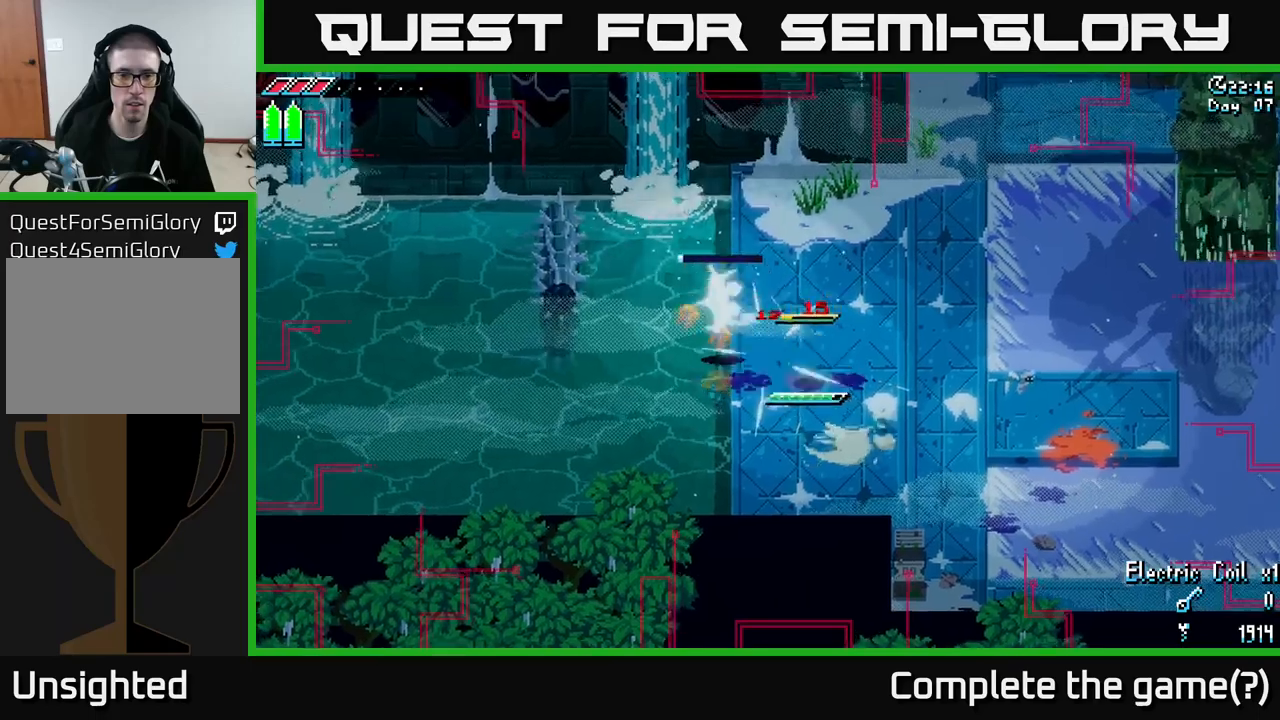
{"buttons": [], "left_stick": "center", "right_stick": "center", "events": []}
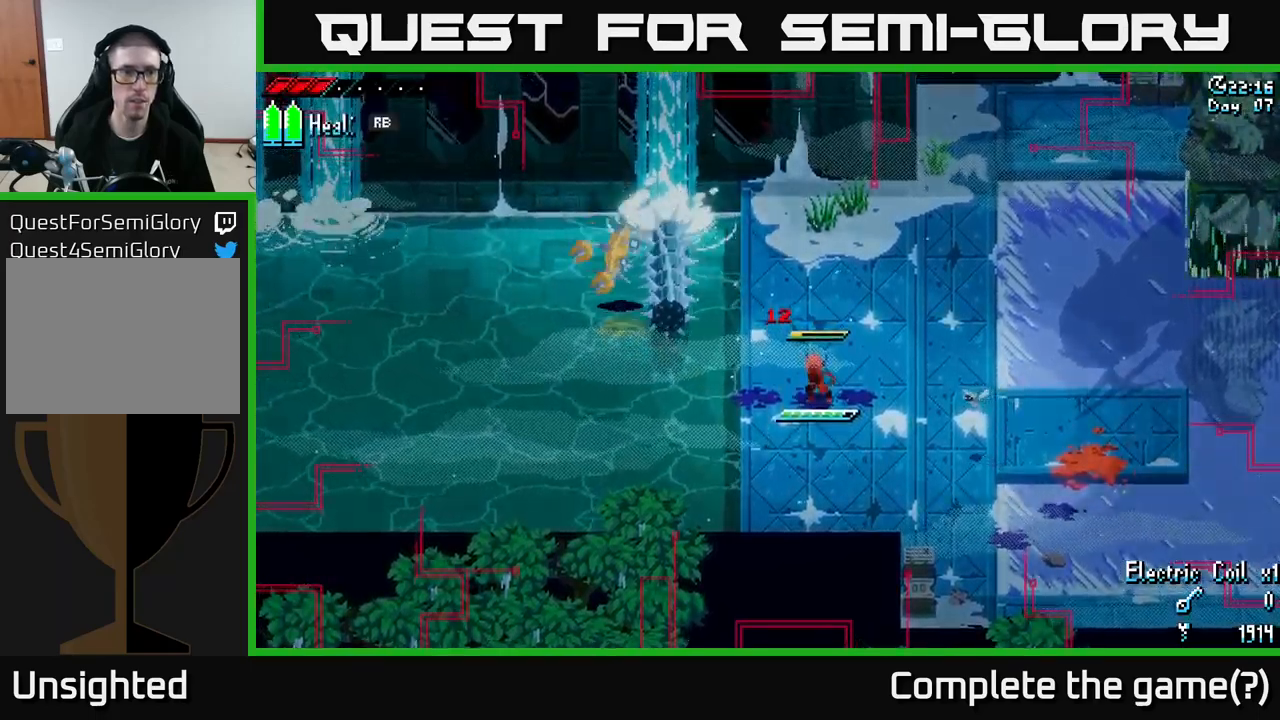
{"buttons": [], "left_stick": "center", "right_stick": "center", "events": []}
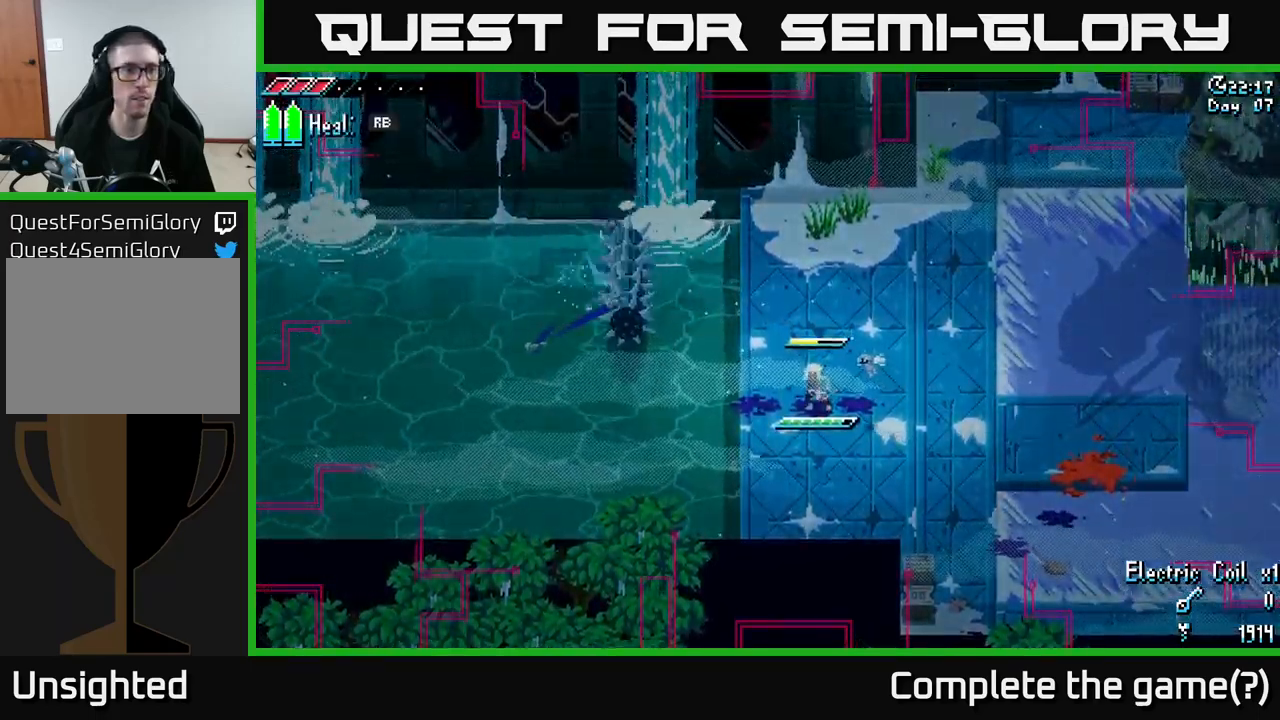
{"buttons": [], "left_stick": "center", "right_stick": "center", "events": []}
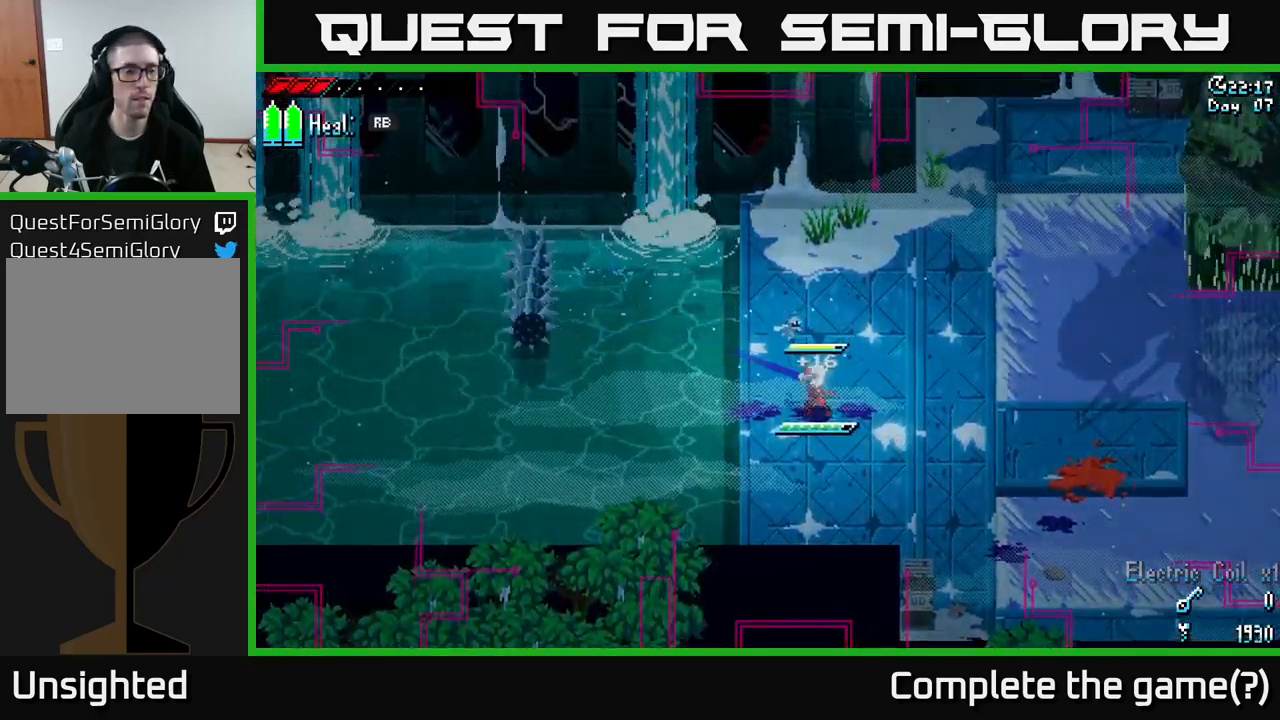
{"buttons": [], "left_stick": "up-right", "right_stick": "left", "events": [[150, "left_stick", "up-right"], [300, "right_stick", "left"]]}
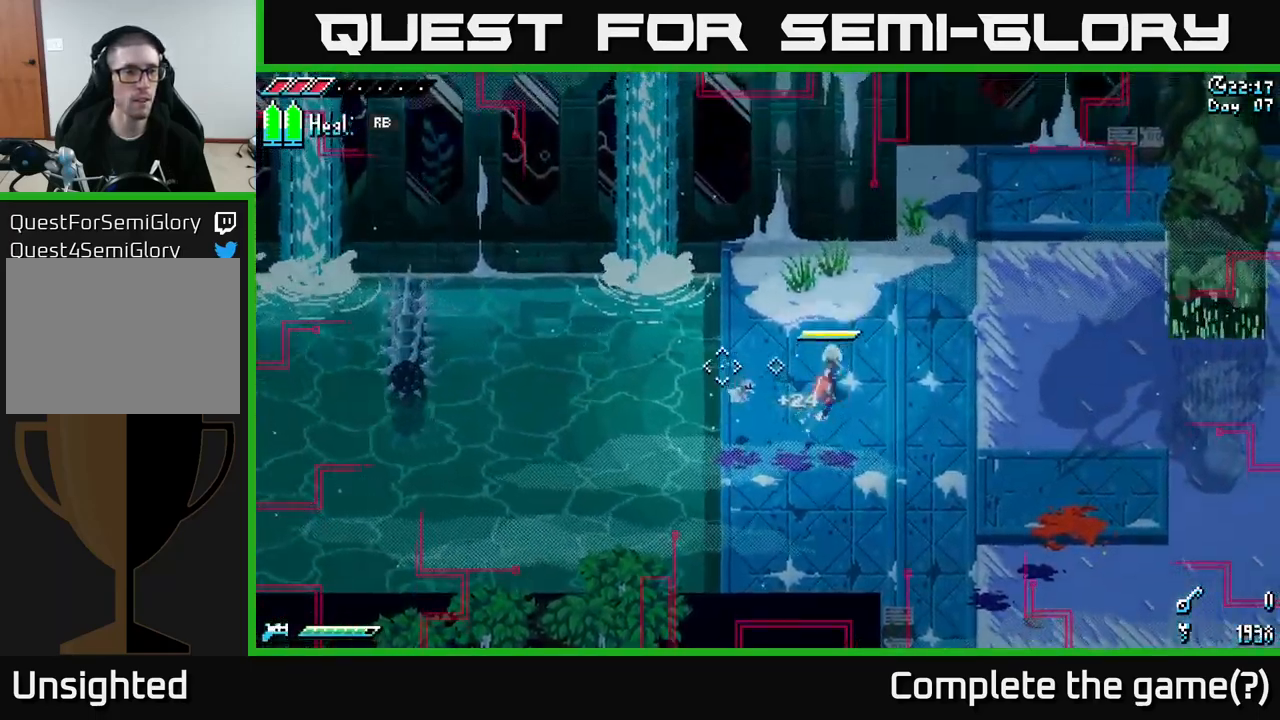
{"buttons": [], "left_stick": "center", "right_stick": "left", "events": [[50, "left_stick", "up-left"], [267, "left_stick", "center"]]}
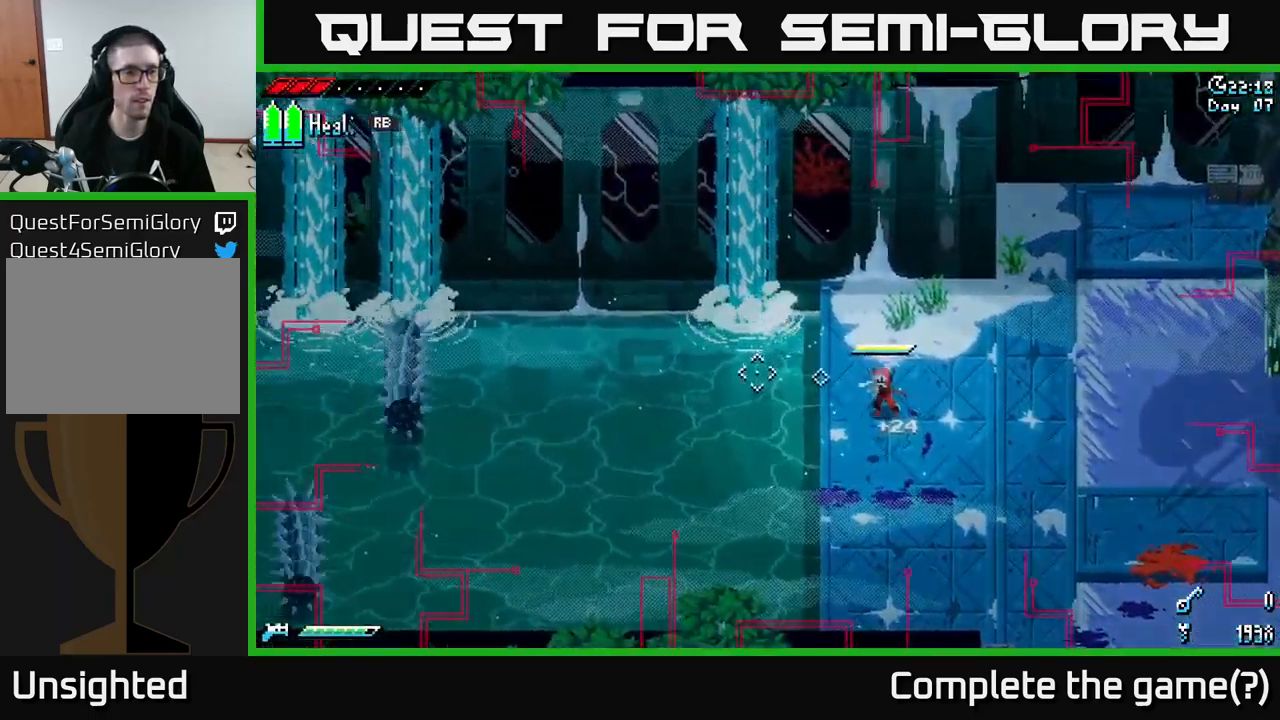
{"buttons": [], "left_stick": "center", "right_stick": "left", "events": []}
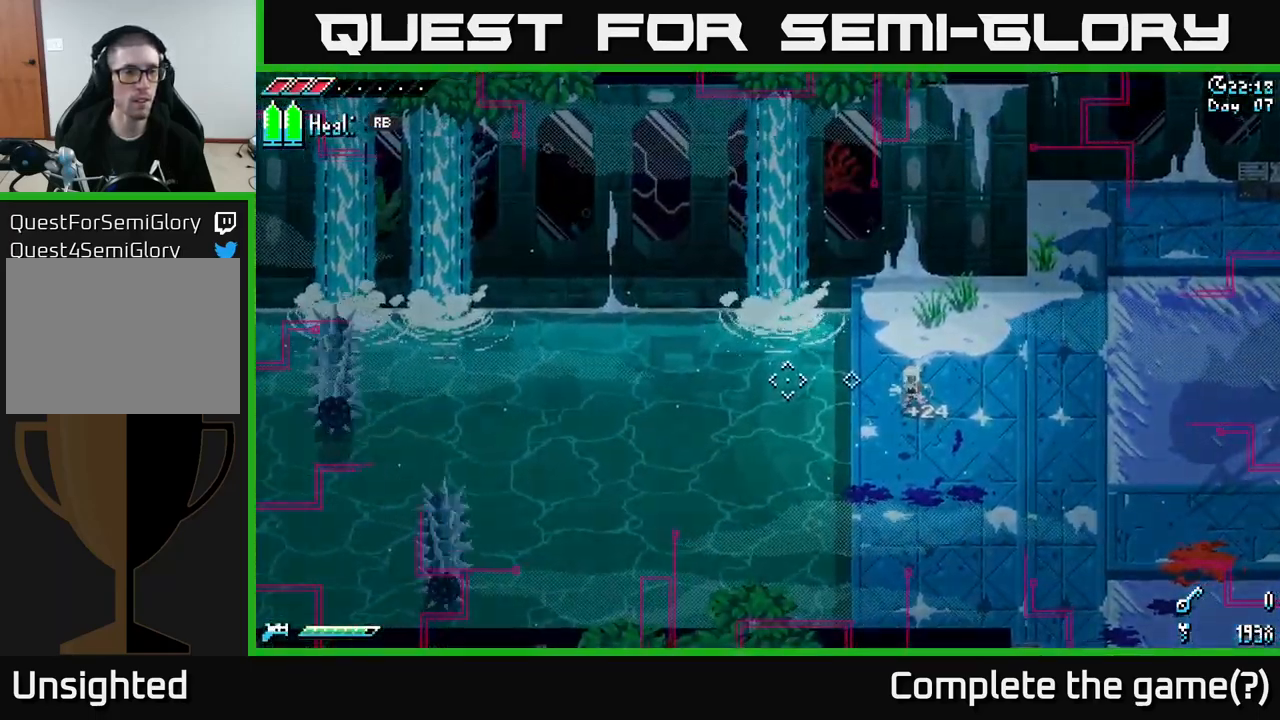
{"buttons": [], "left_stick": "center", "right_stick": "up-left", "events": [[267, "right_stick", "up-left"]]}
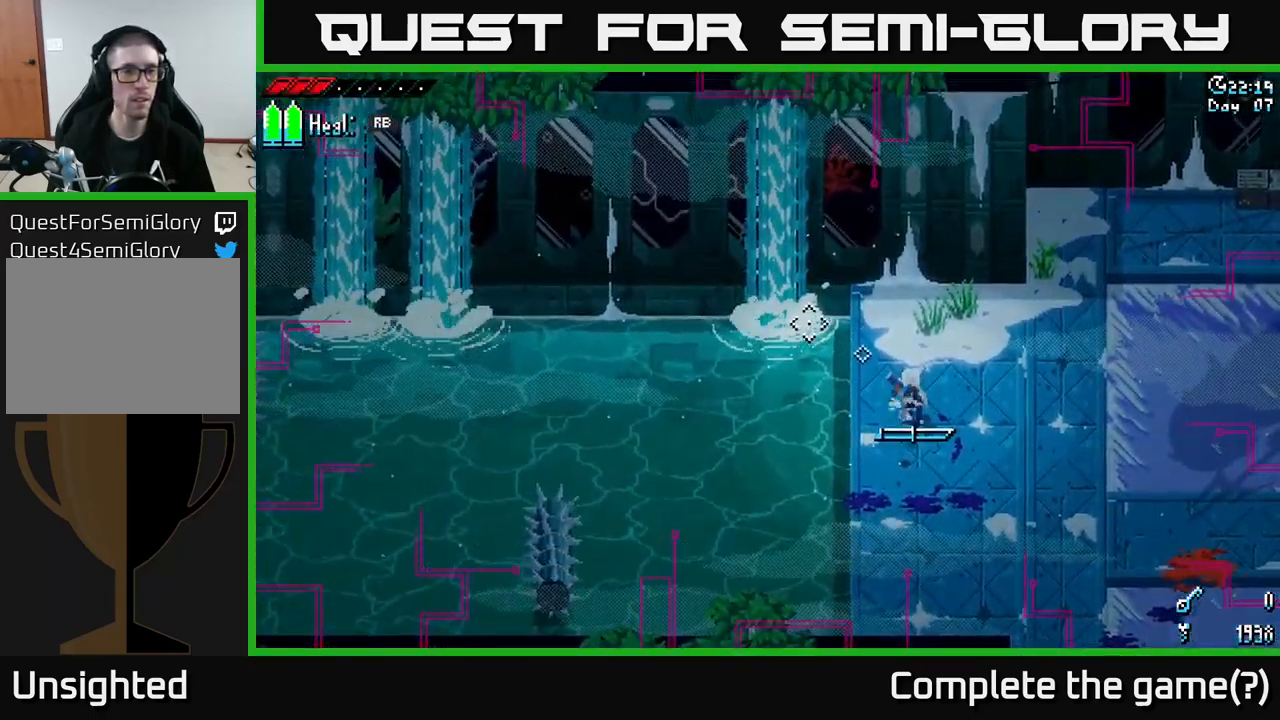
{"buttons": [], "left_stick": "center", "right_stick": "up-left", "events": [[34, "L1", "down"], [150, "L1", "up"]]}
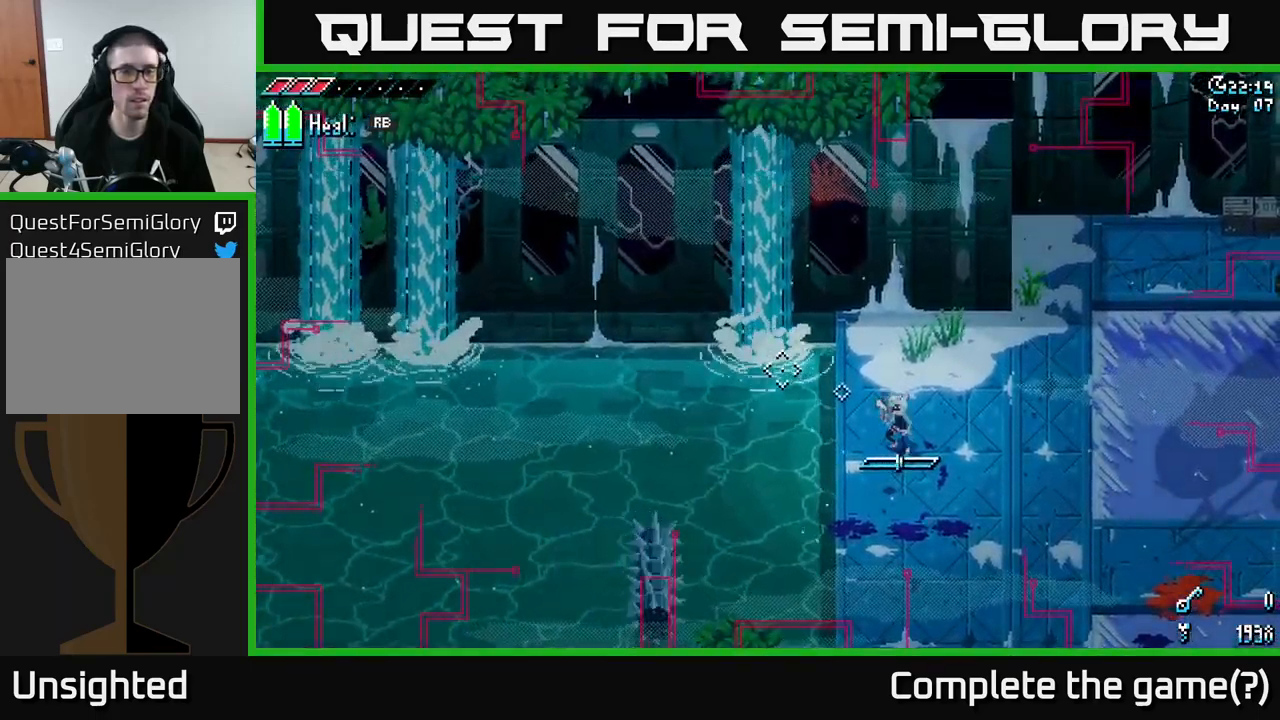
{"buttons": [], "left_stick": "center", "right_stick": "up-left", "events": []}
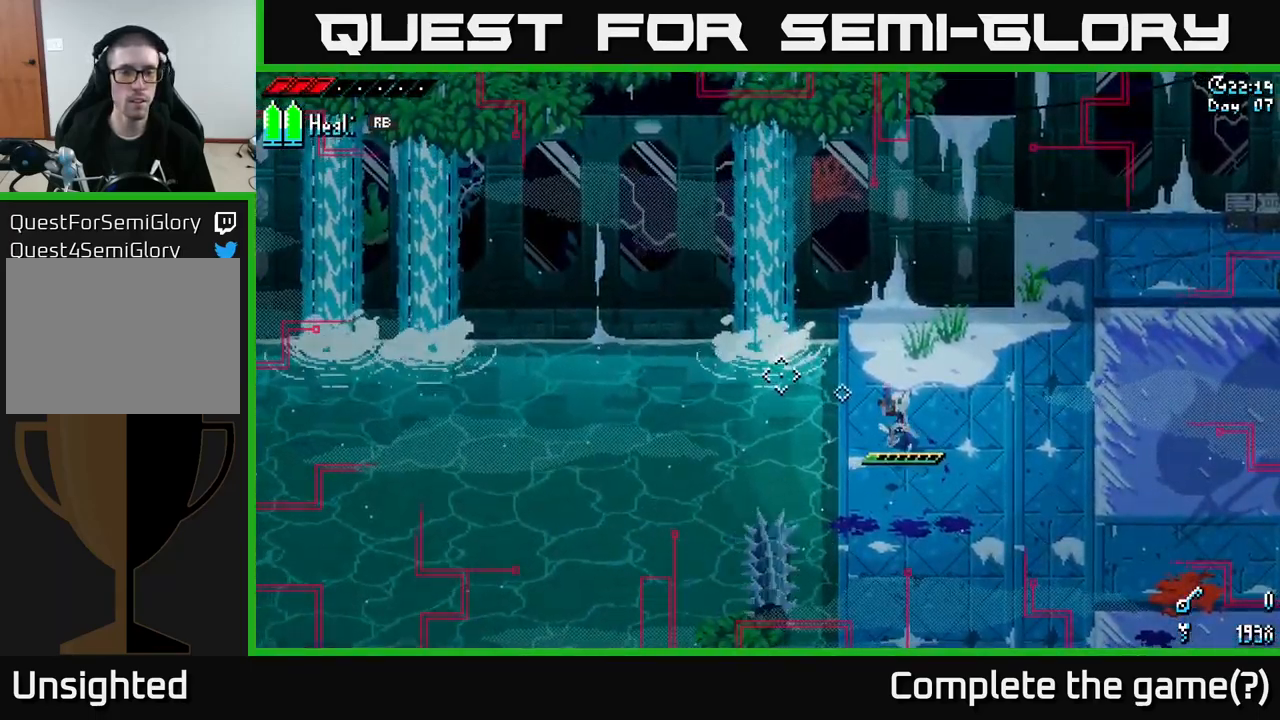
{"buttons": [], "left_stick": "center", "right_stick": "center", "events": [[150, "right_stick", "center"]]}
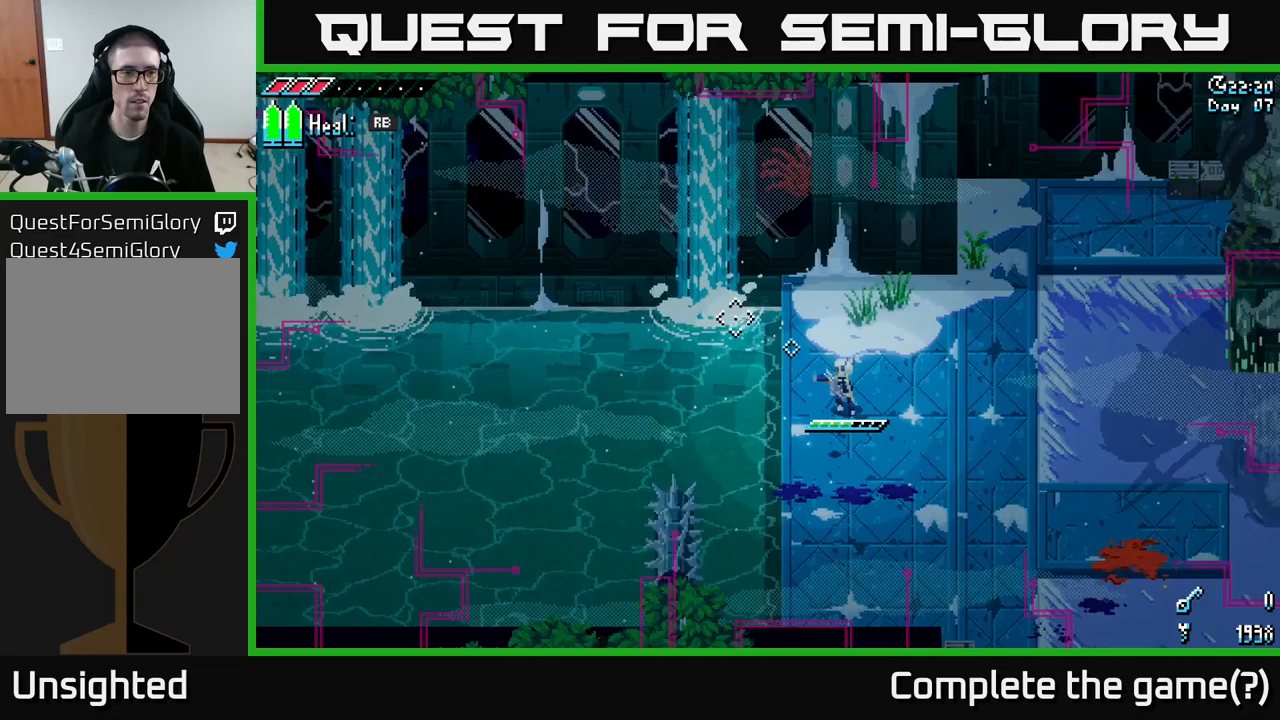
{"buttons": [], "left_stick": "center", "right_stick": "center", "events": []}
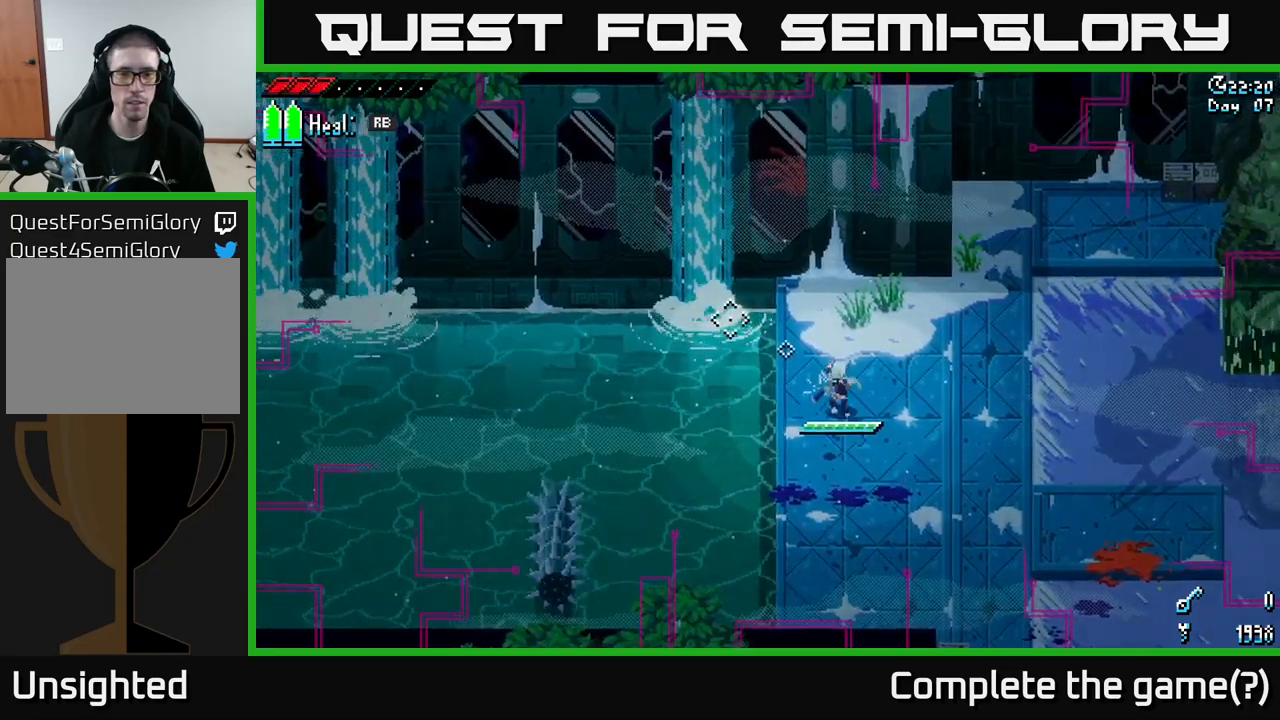
{"buttons": [], "left_stick": "center", "right_stick": "center"}
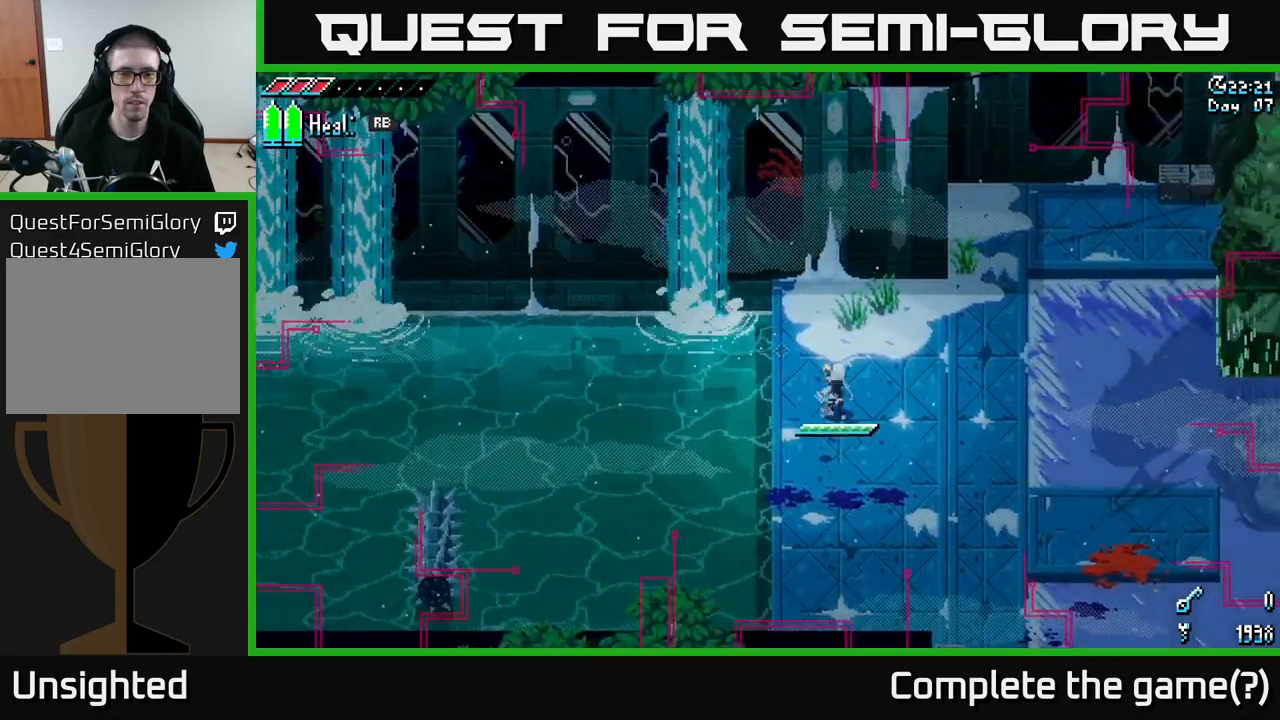
{"buttons": [], "left_stick": "down-right", "right_stick": "center", "events": [[383, "left_stick", "down-right"]]}
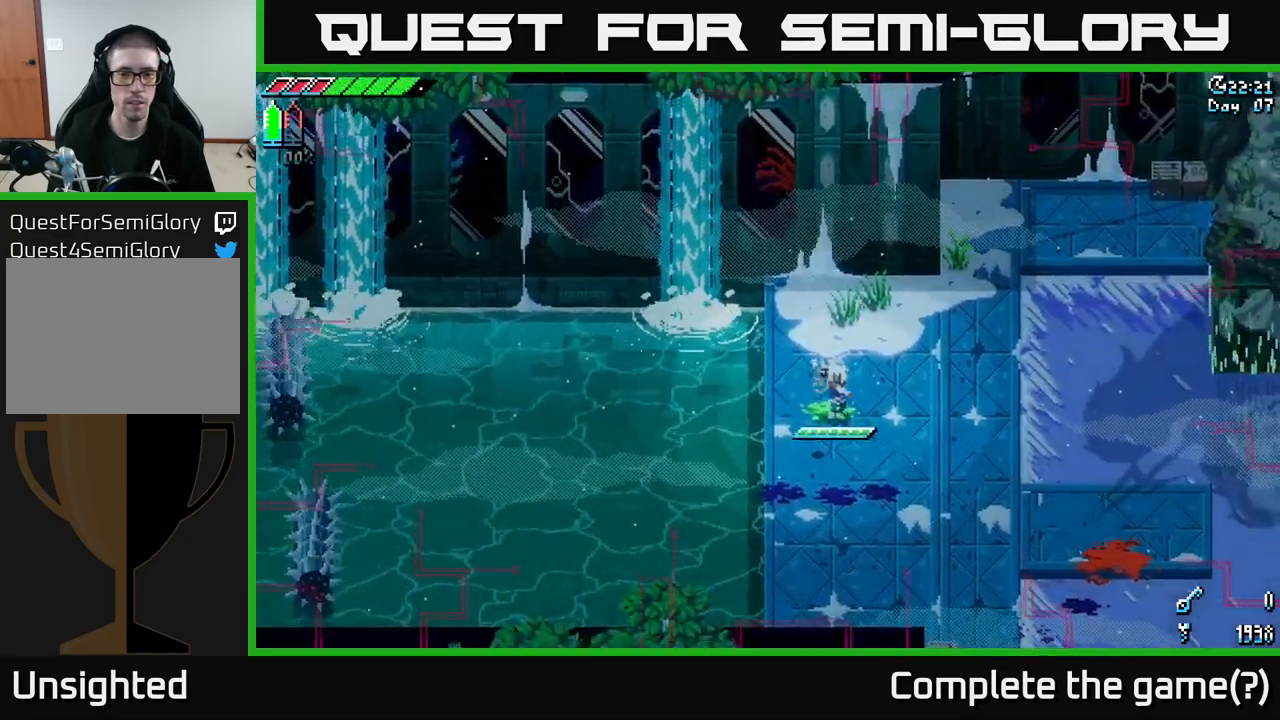
{"buttons": ["X"], "left_stick": "down-right", "right_stick": "center", "events": [[200, "X", "down"]]}